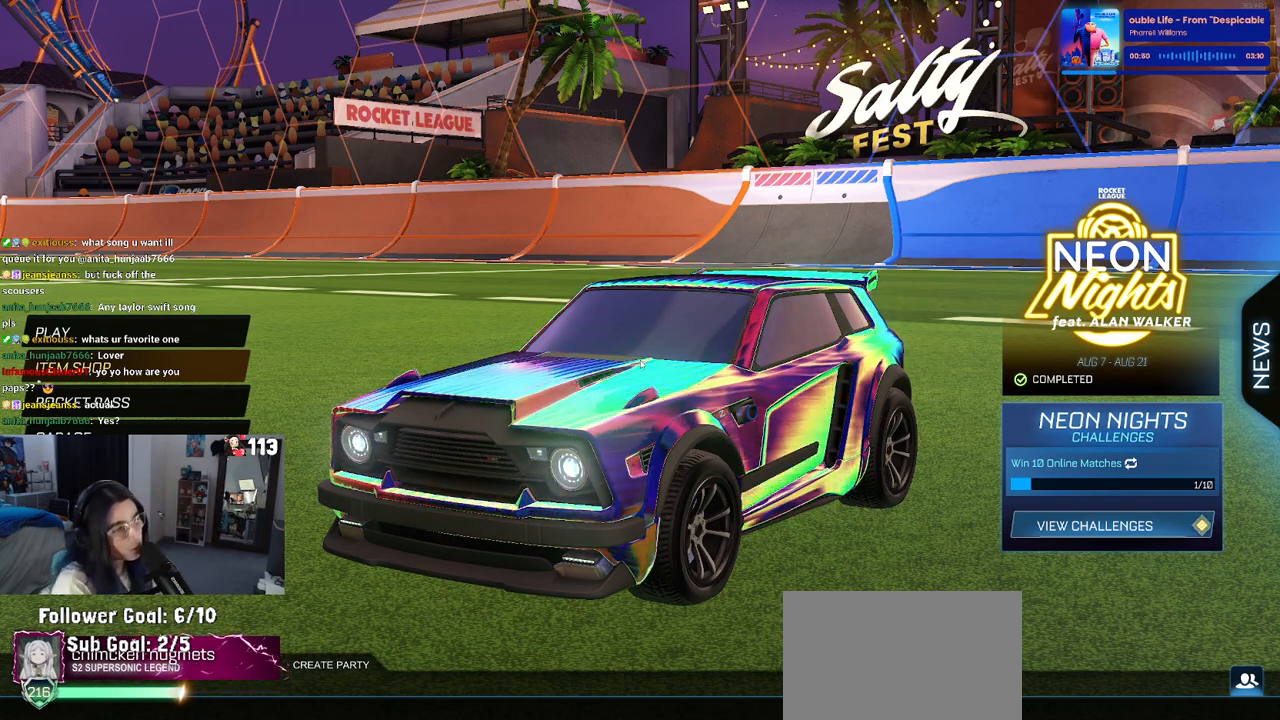
Gameplay with a controller (PlayStation layout); each line is a JSON object with the inputs held at the frame after it. "events" lists button and stick changes between this image and that frame as [ms after this image, input, new state], when the widget could be followed in between.
{"buttons": [], "left_stick": "center", "right_stick": "center", "events": [[83, "R1", "down"], [233, "R1", "up"]]}
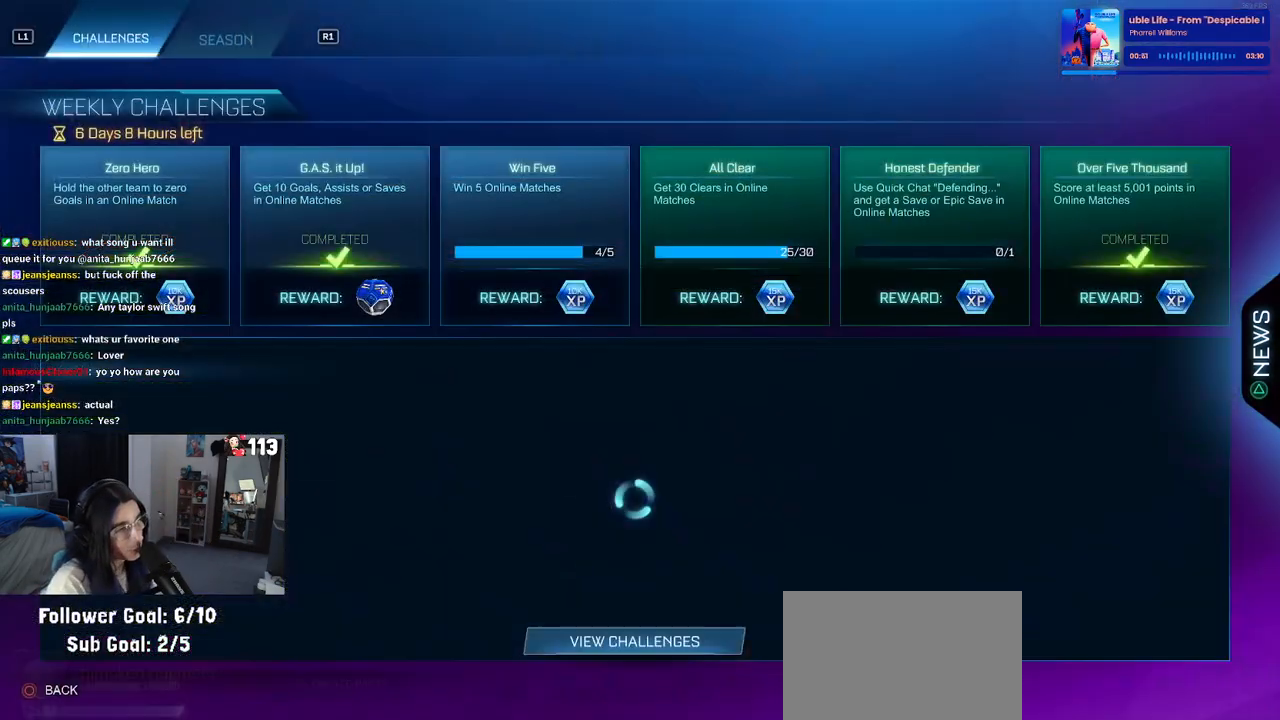
{"buttons": [], "left_stick": "center", "right_stick": "center", "events": []}
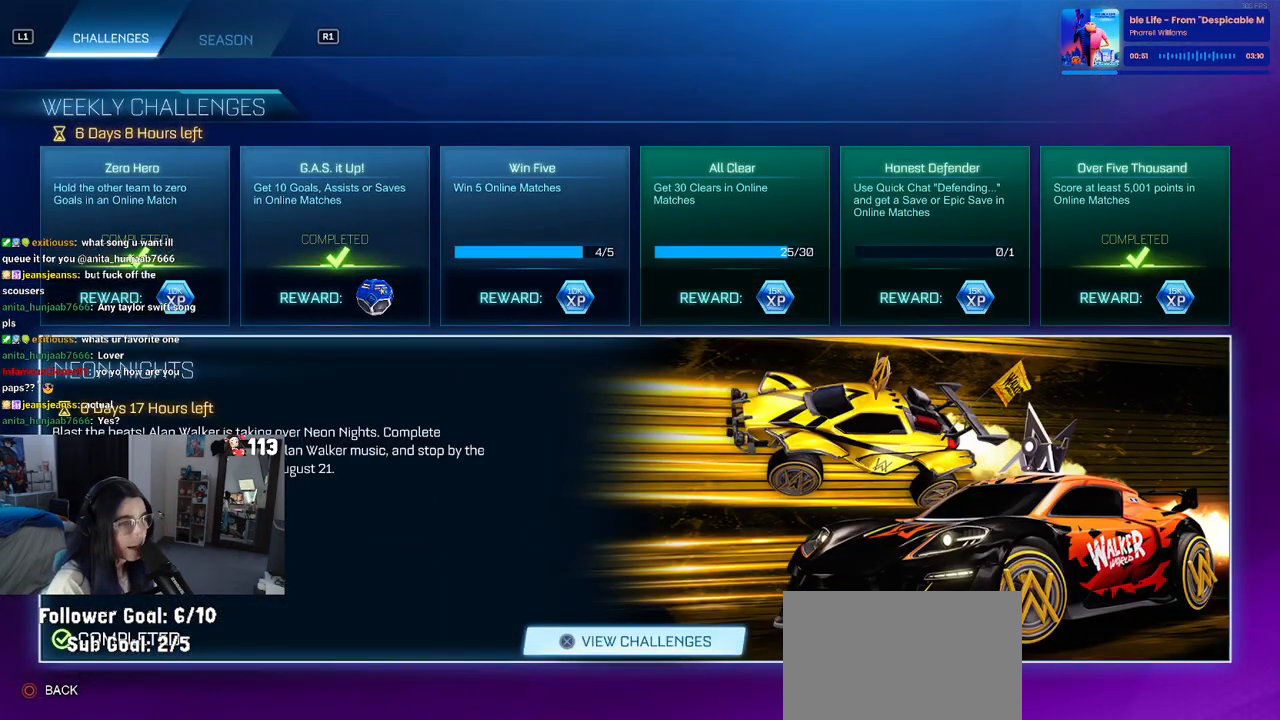
{"buttons": [], "left_stick": "center", "right_stick": "center", "events": [[133, "CROSS", "down"], [217, "CROSS", "up"]]}
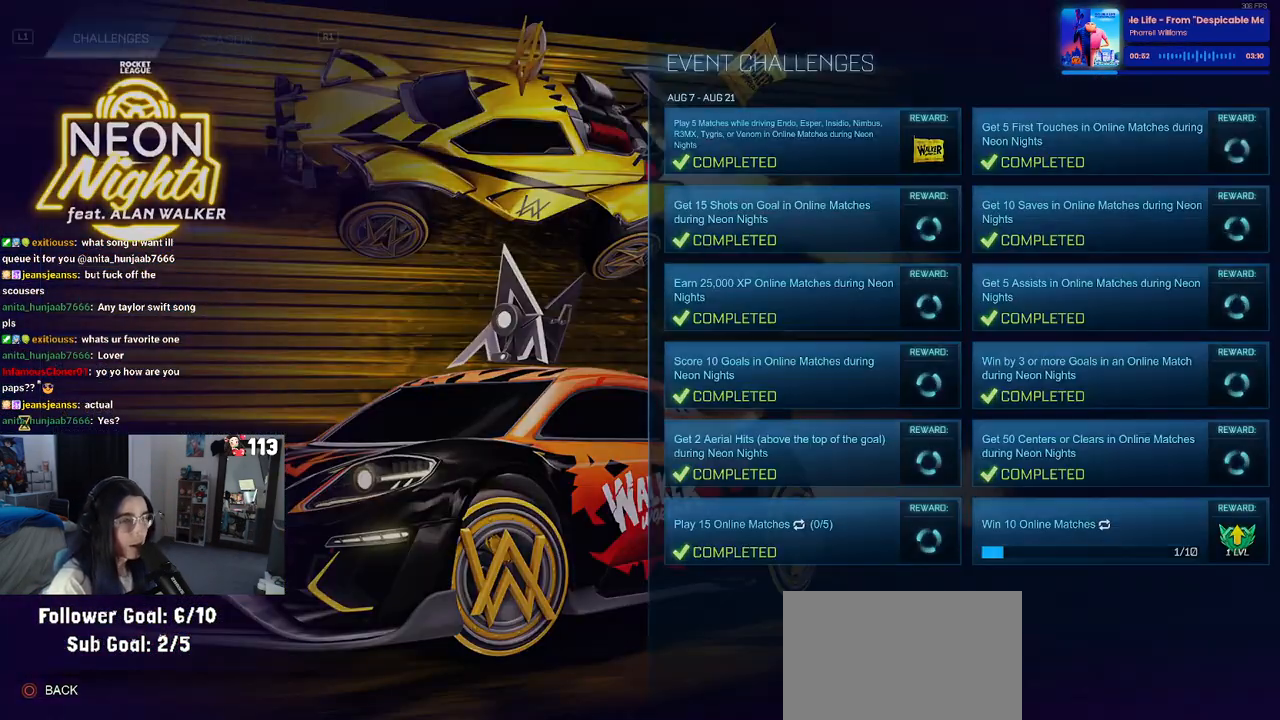
{"buttons": [], "left_stick": "center", "right_stick": "center", "events": []}
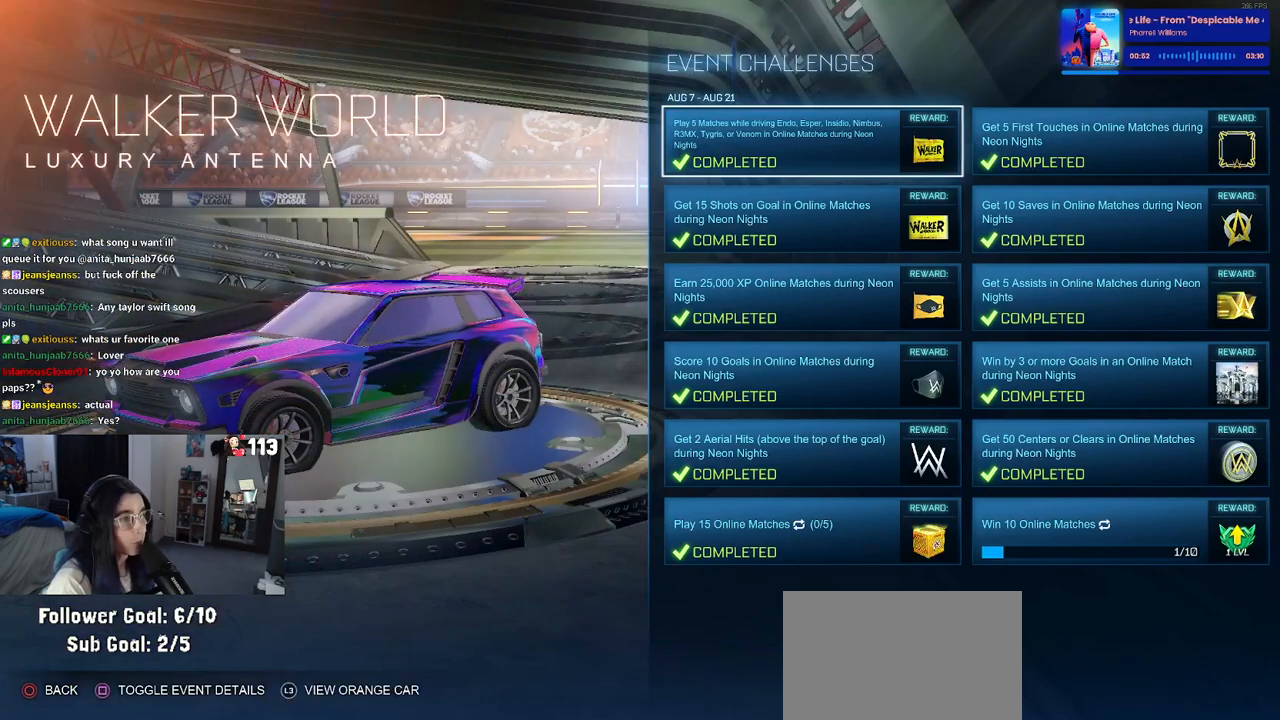
{"buttons": ["CIRCLE"], "left_stick": "center", "right_stick": "center", "events": [[300, "R1", "down"], [367, "R1", "up"], [483, "CIRCLE", "down"]]}
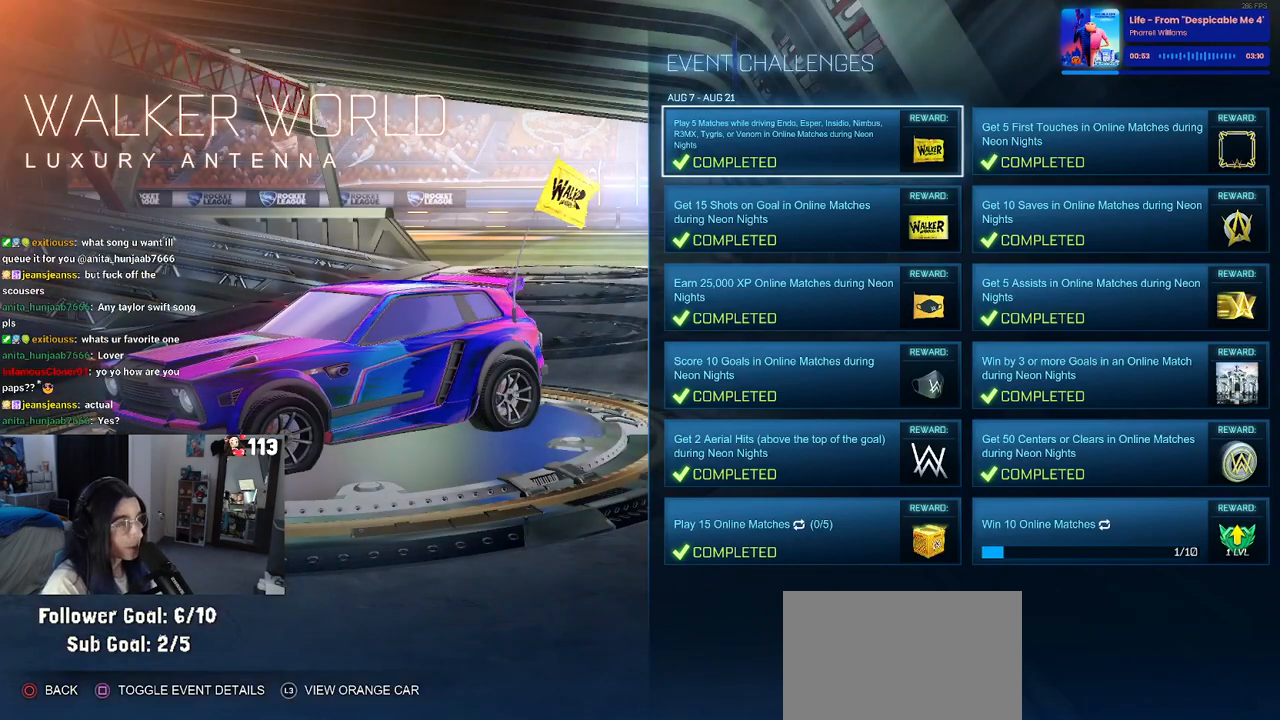
{"buttons": [], "left_stick": "center", "right_stick": "center", "events": [[100, "CIRCLE", "up"]]}
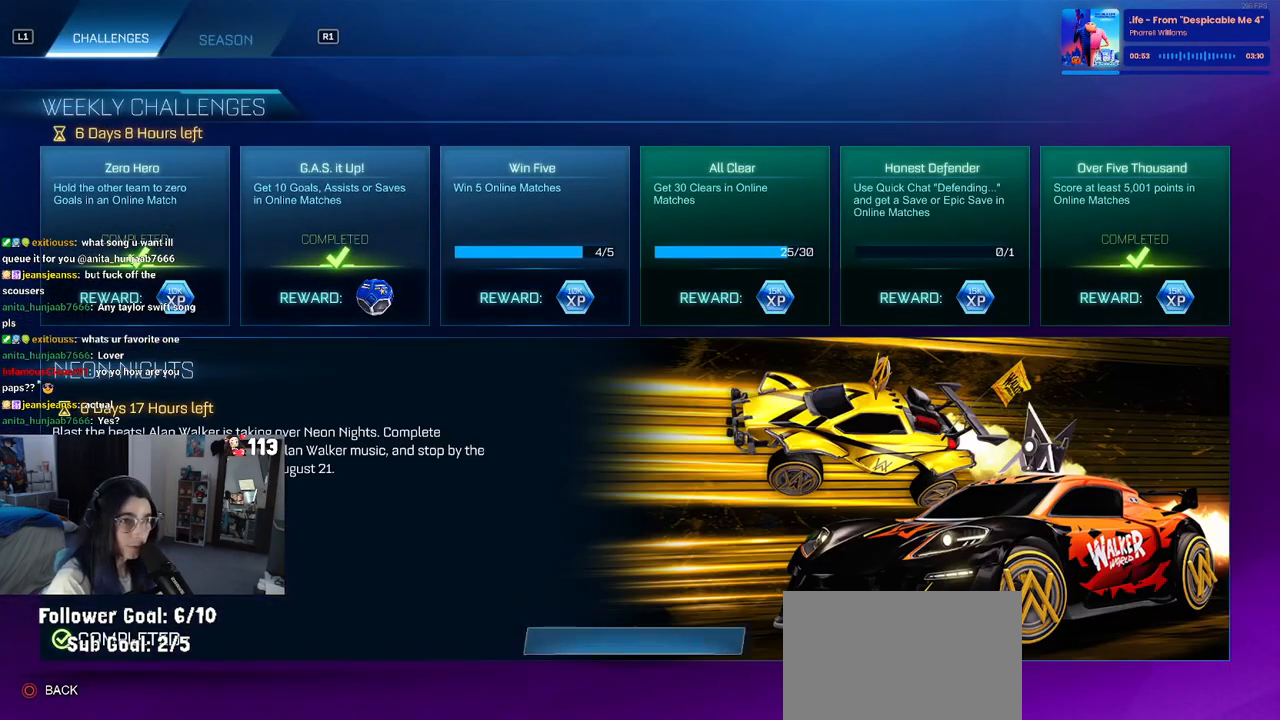
{"buttons": [], "left_stick": "center", "right_stick": "center", "events": [[200, "R1", "down"], [317, "R1", "up"]]}
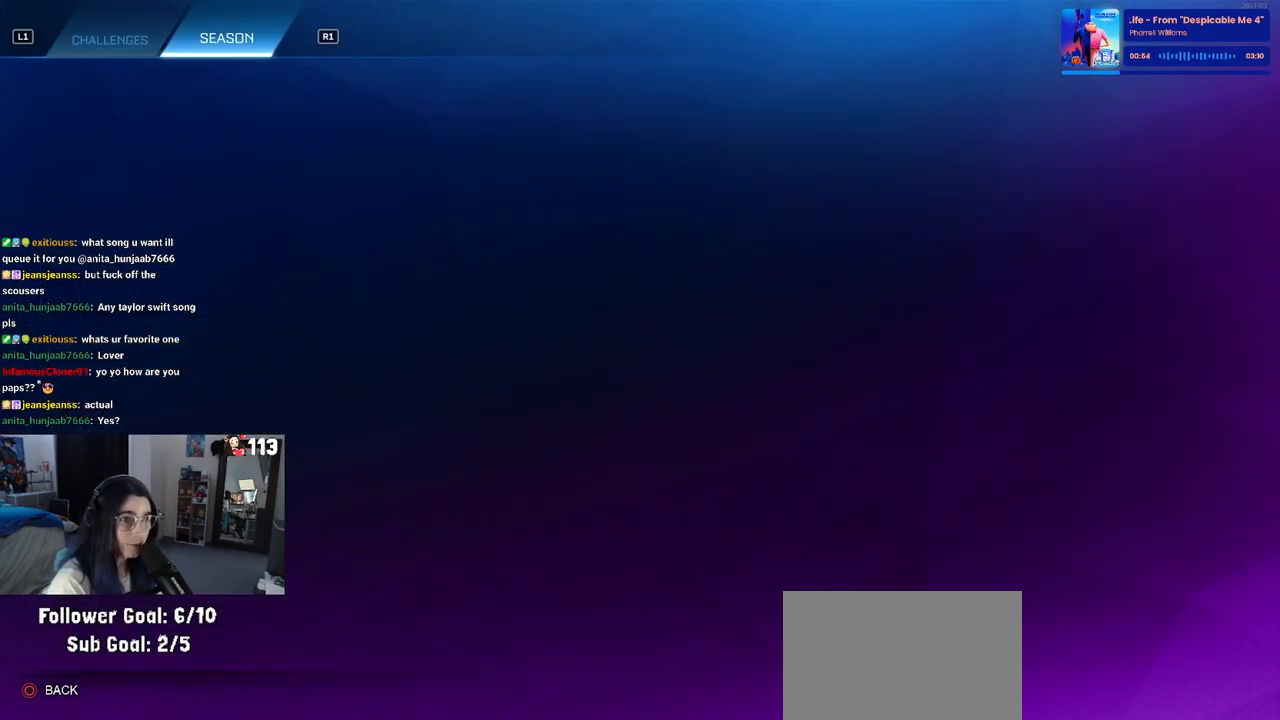
{"buttons": [], "left_stick": "center", "right_stick": "center", "events": []}
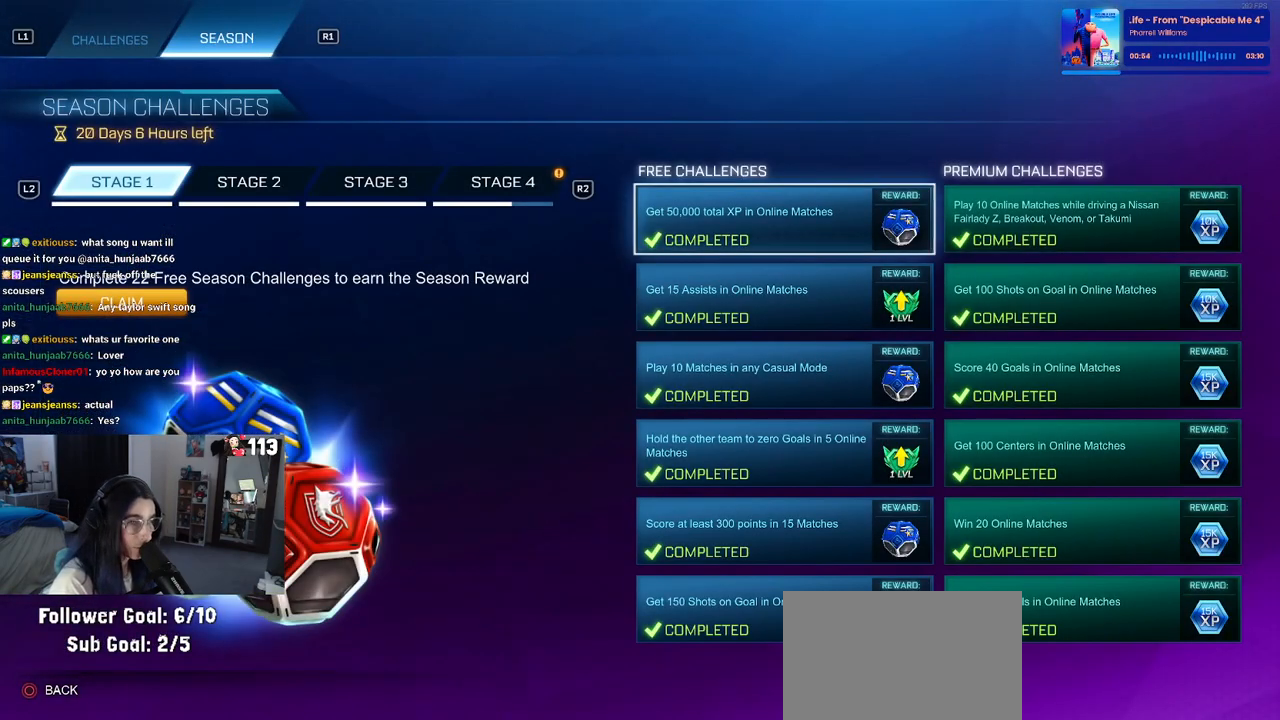
{"buttons": [], "left_stick": "center", "right_stick": "center", "events": [[133, "DPAD_RIGHT", "down"], [250, "DPAD_RIGHT", "up"]]}
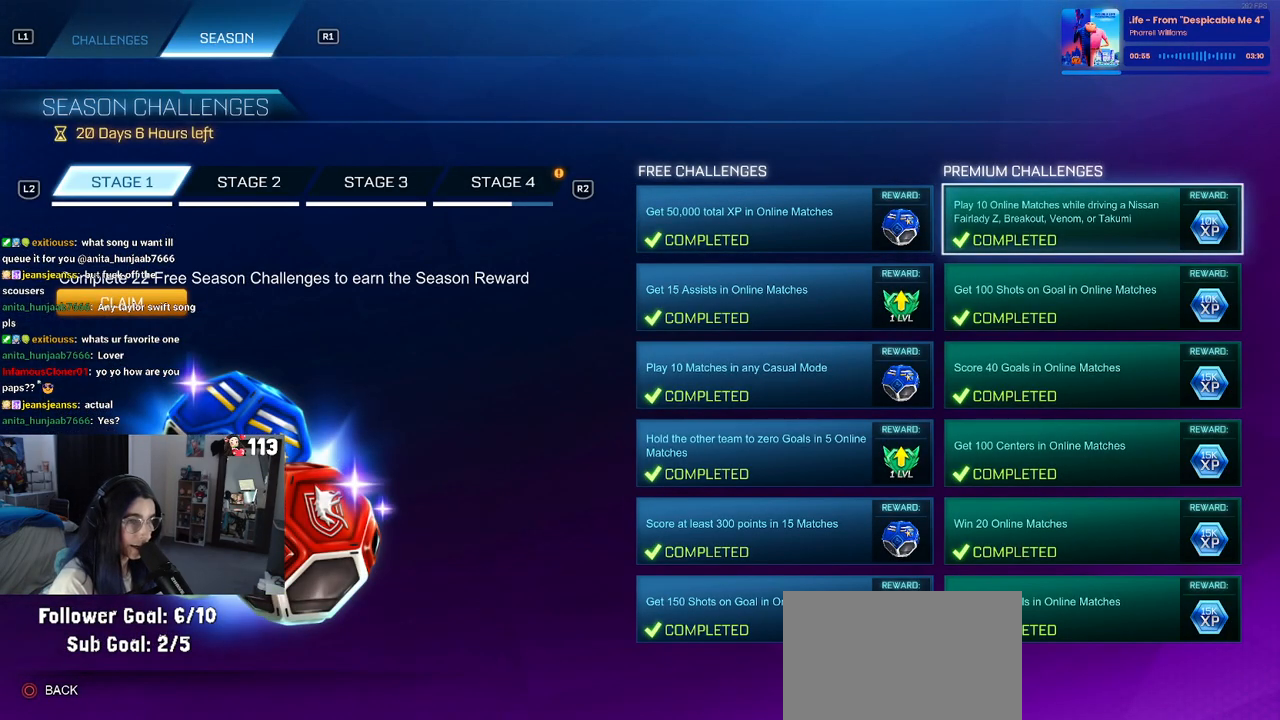
{"buttons": [], "left_stick": "center", "right_stick": "center", "events": [[117, "DPAD_DOWN", "down"], [233, "DPAD_DOWN", "up"]]}
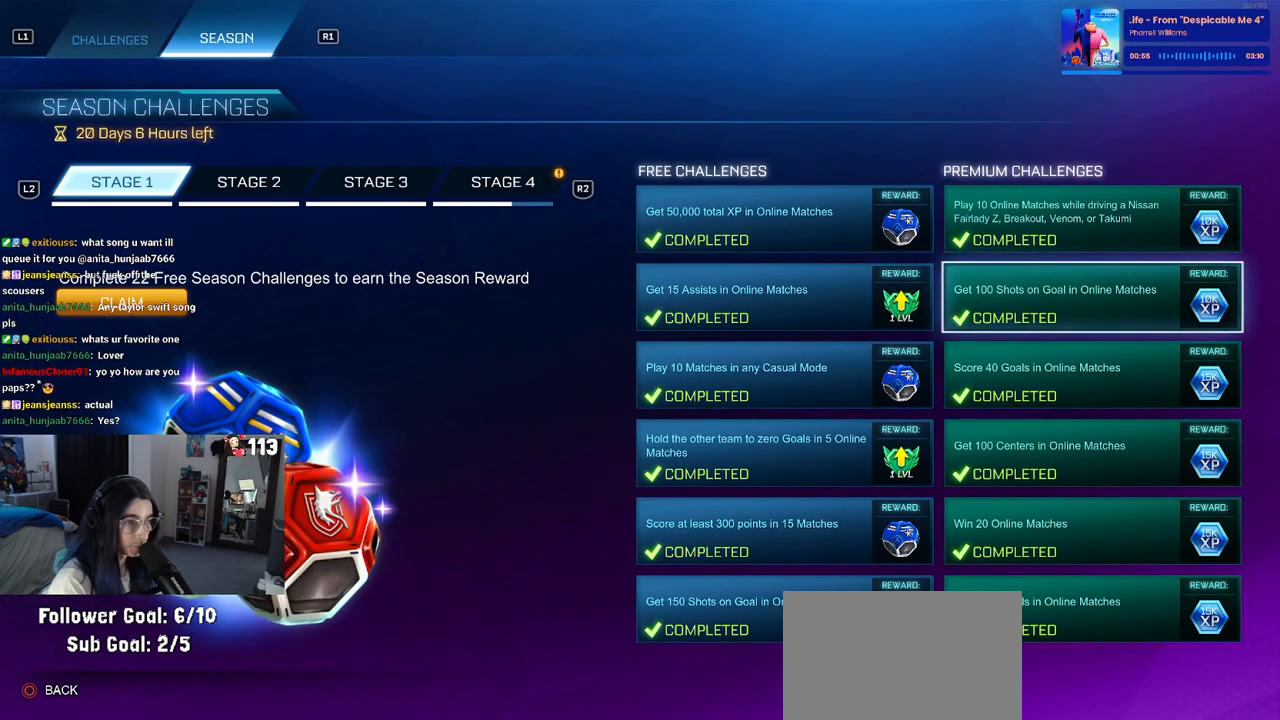
{"buttons": ["DPAD_LEFT"], "left_stick": "center", "right_stick": "center", "events": [[267, "DPAD_DOWN", "down"], [367, "DPAD_DOWN", "up"], [450, "DPAD_LEFT", "down"]]}
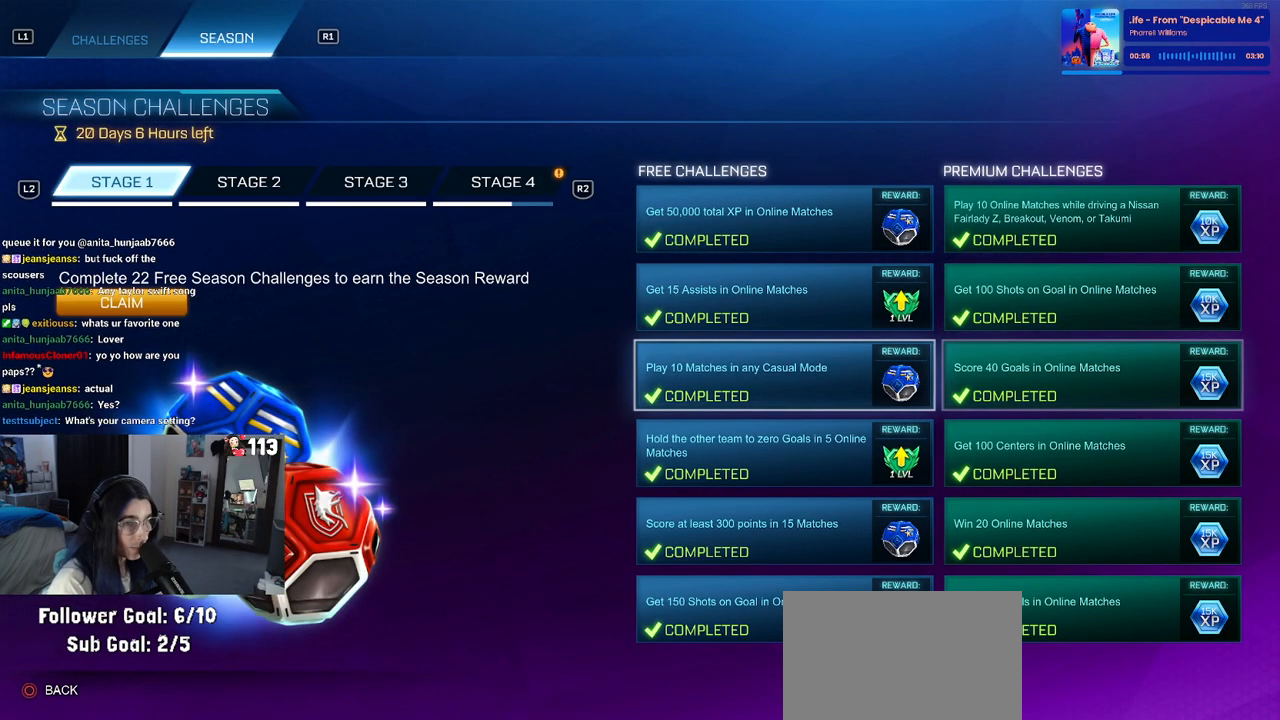
{"buttons": ["CROSS"], "left_stick": "center", "right_stick": "center", "events": [[67, "DPAD_LEFT", "up"], [167, "DPAD_LEFT", "down"], [283, "DPAD_LEFT", "up"], [467, "CROSS", "down"]]}
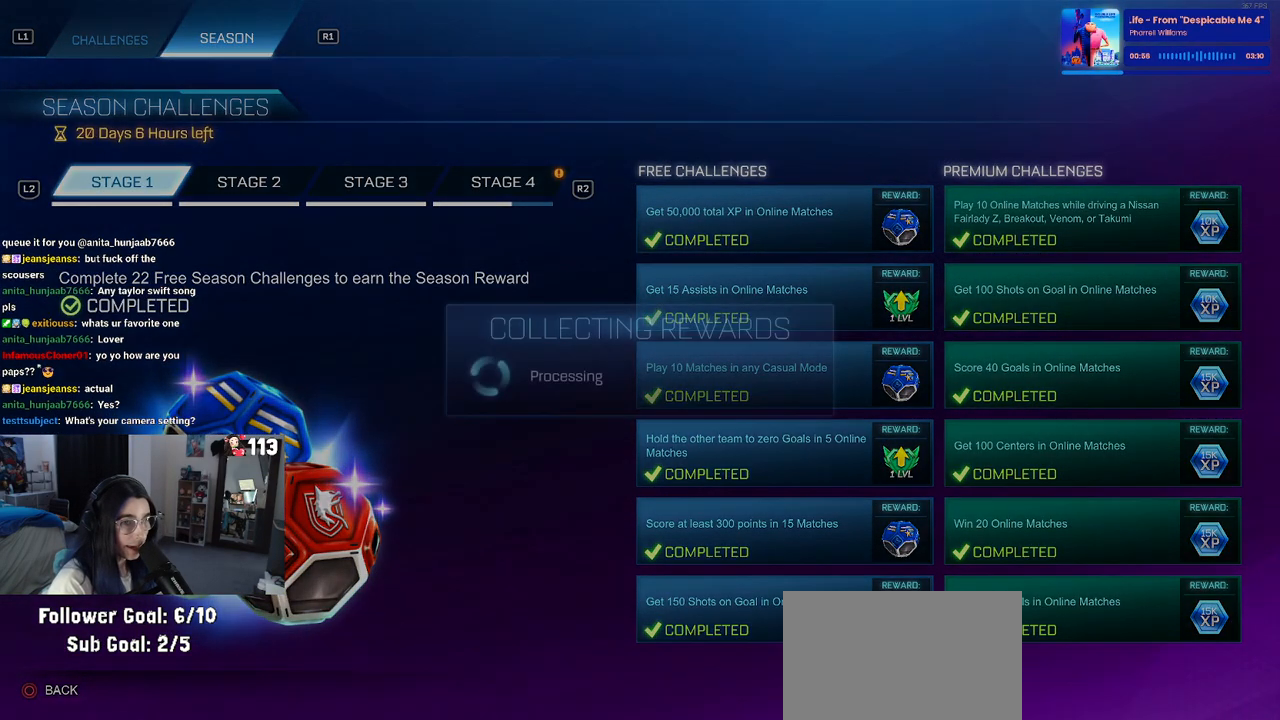
{"buttons": [], "left_stick": "center", "right_stick": "center", "events": [[83, "CROSS", "up"]]}
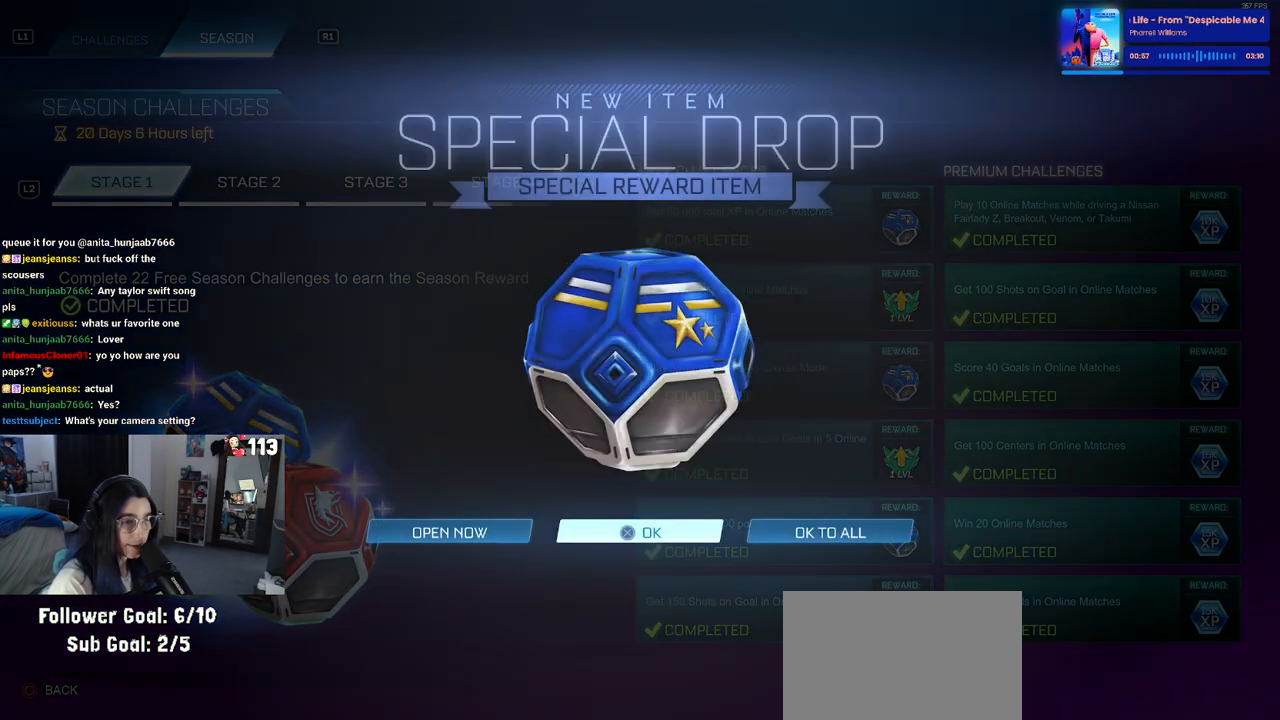
{"buttons": [], "left_stick": "center", "right_stick": "center", "events": []}
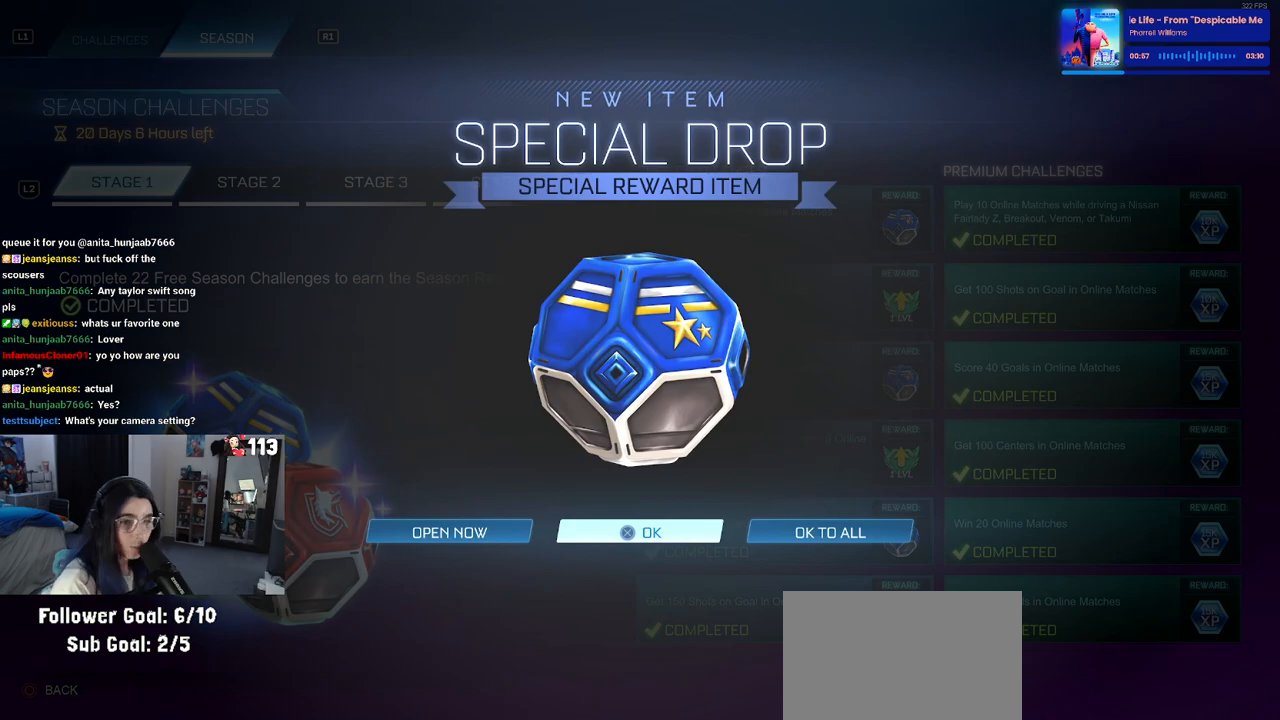
{"buttons": [], "left_stick": "center", "right_stick": "center", "events": []}
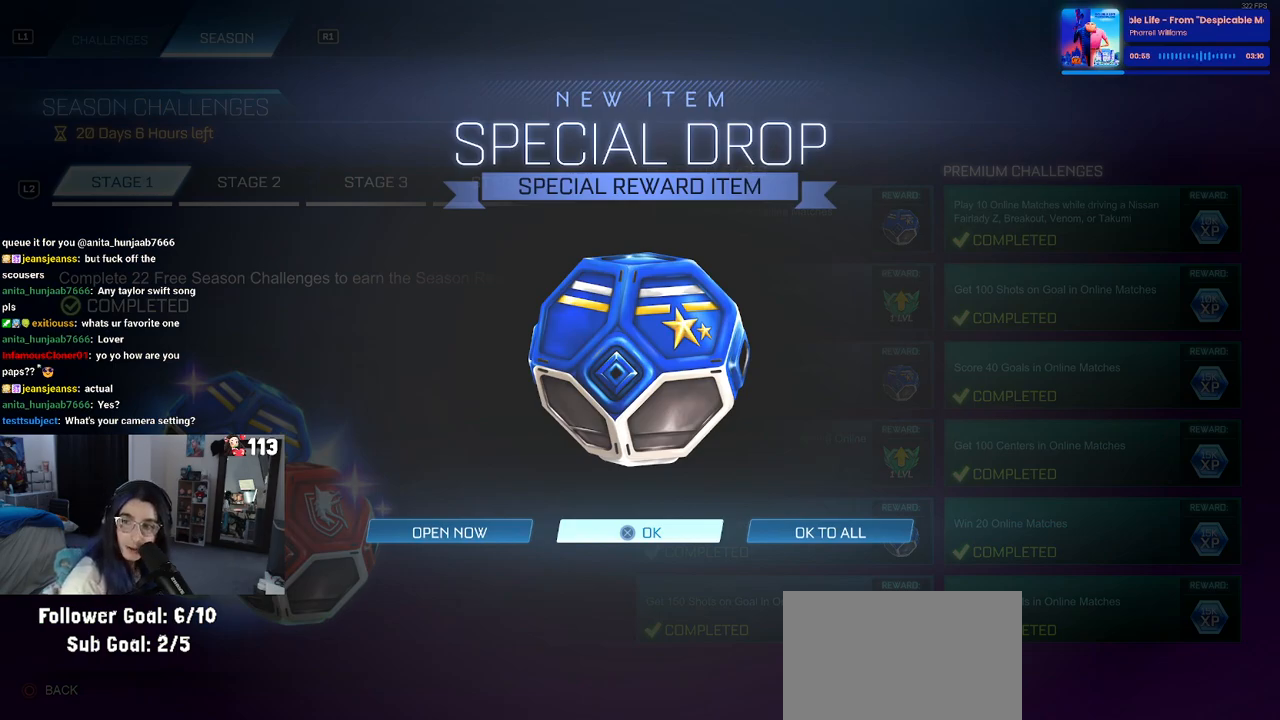
{"buttons": [], "left_stick": "center", "right_stick": "center", "events": []}
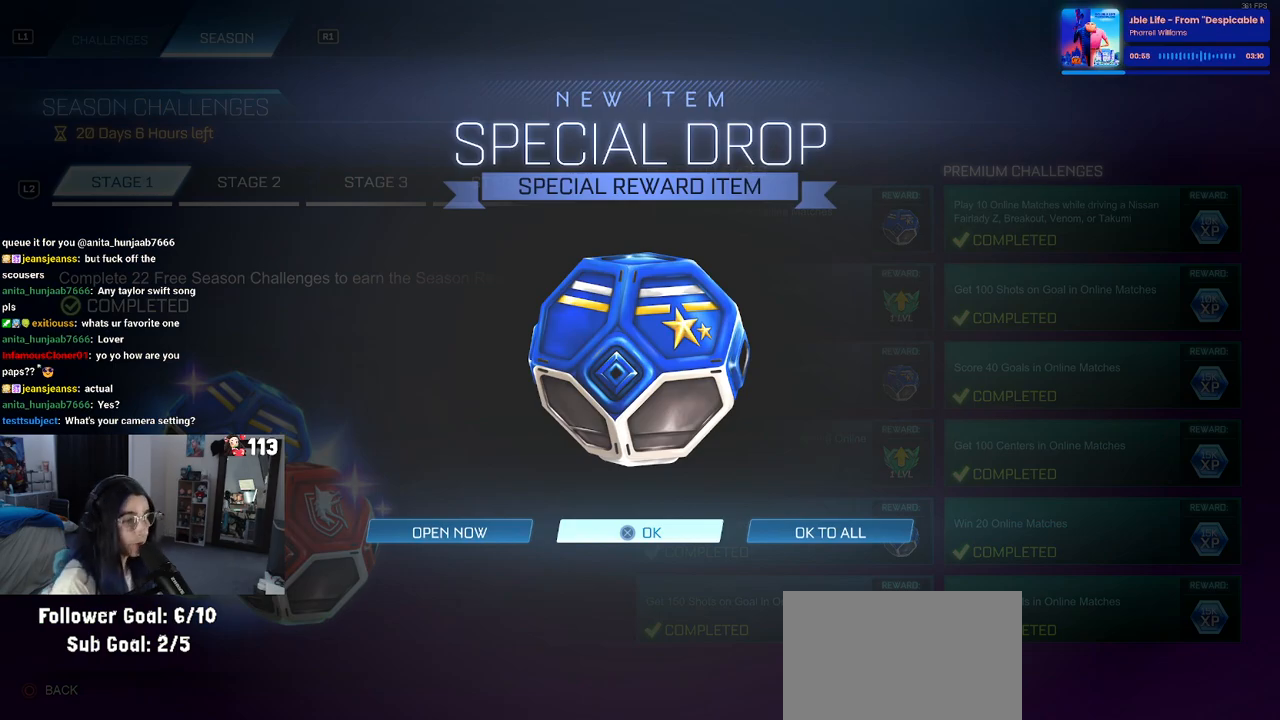
{"buttons": [], "left_stick": "center", "right_stick": "center", "events": [[67, "CROSS", "down"], [150, "CROSS", "up"]]}
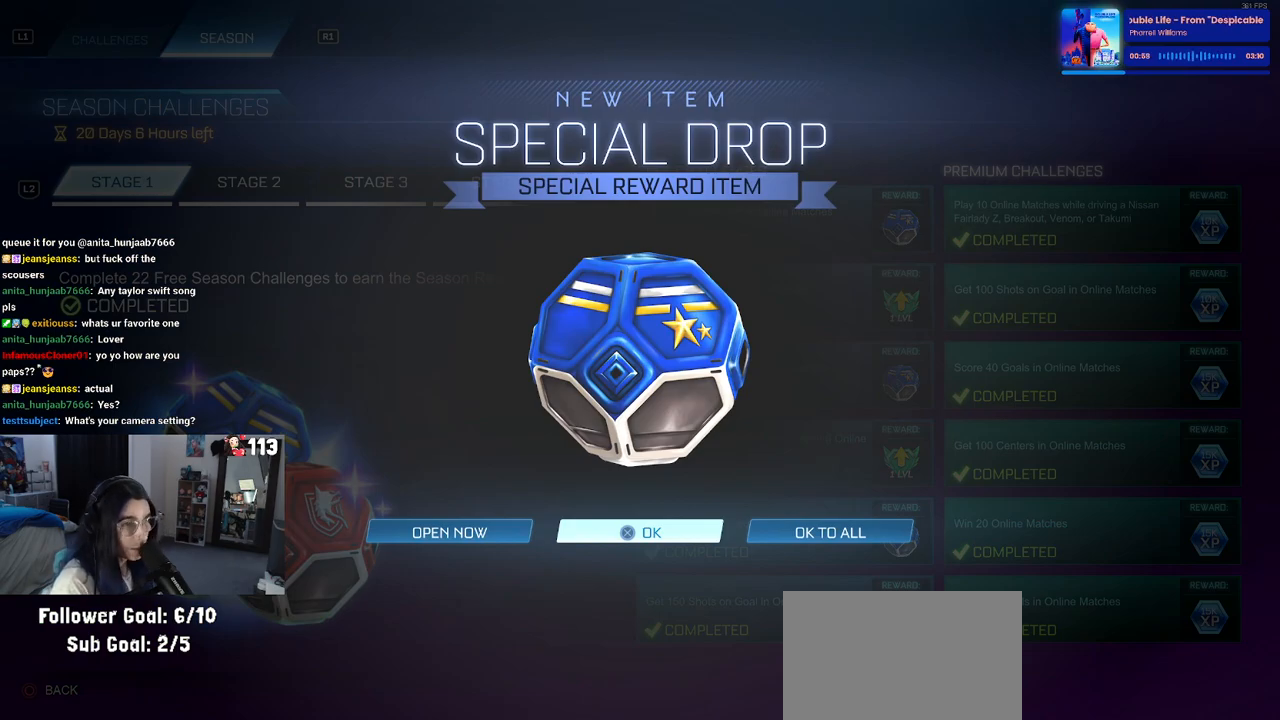
{"buttons": [], "left_stick": "center", "right_stick": "center", "events": [[400, "CROSS", "down"], [500, "CROSS", "up"]]}
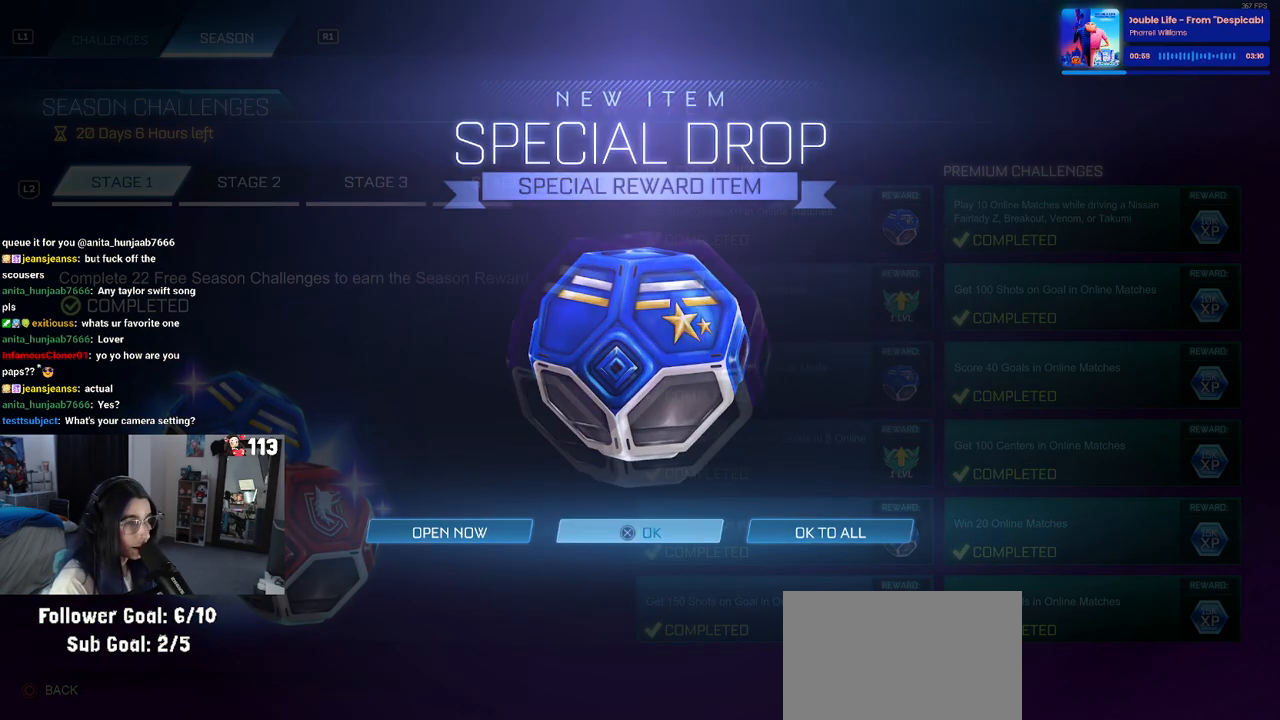
{"buttons": [], "left_stick": "center", "right_stick": "center", "events": [[317, "R1", "down"], [383, "R1", "up"]]}
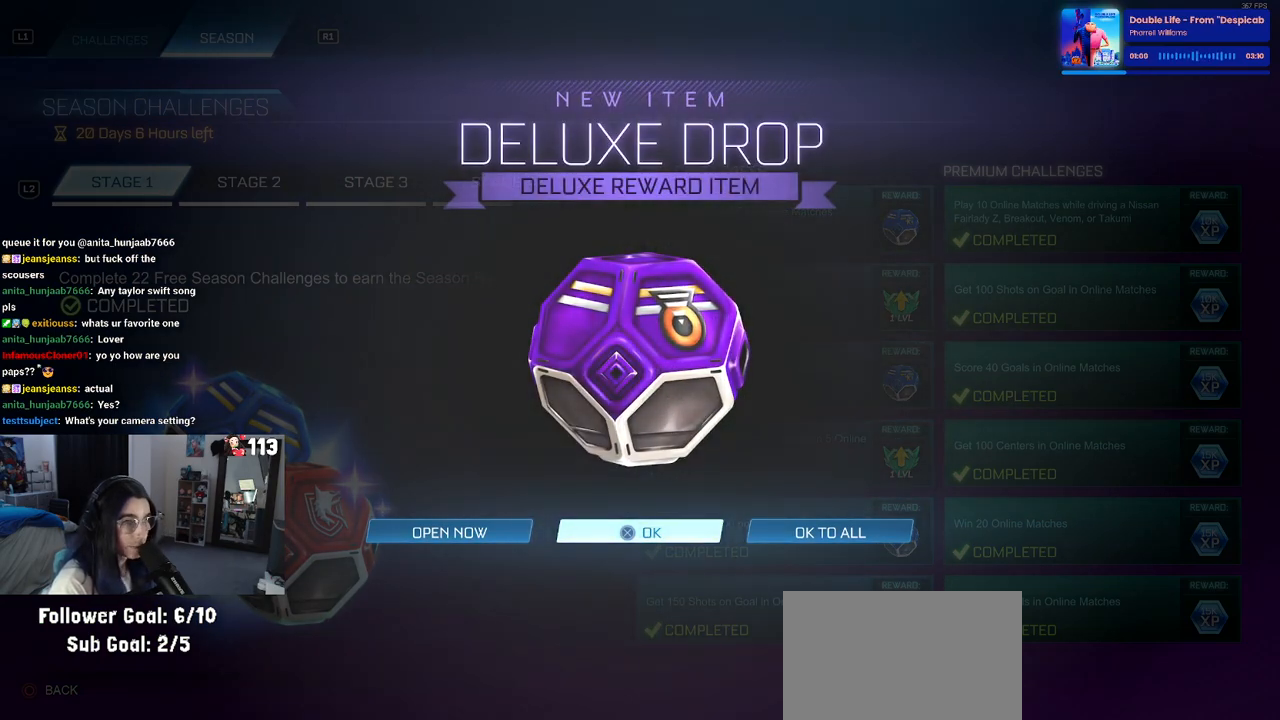
{"buttons": [], "left_stick": "center", "right_stick": "center", "events": [[267, "CROSS", "down"], [367, "CROSS", "up"]]}
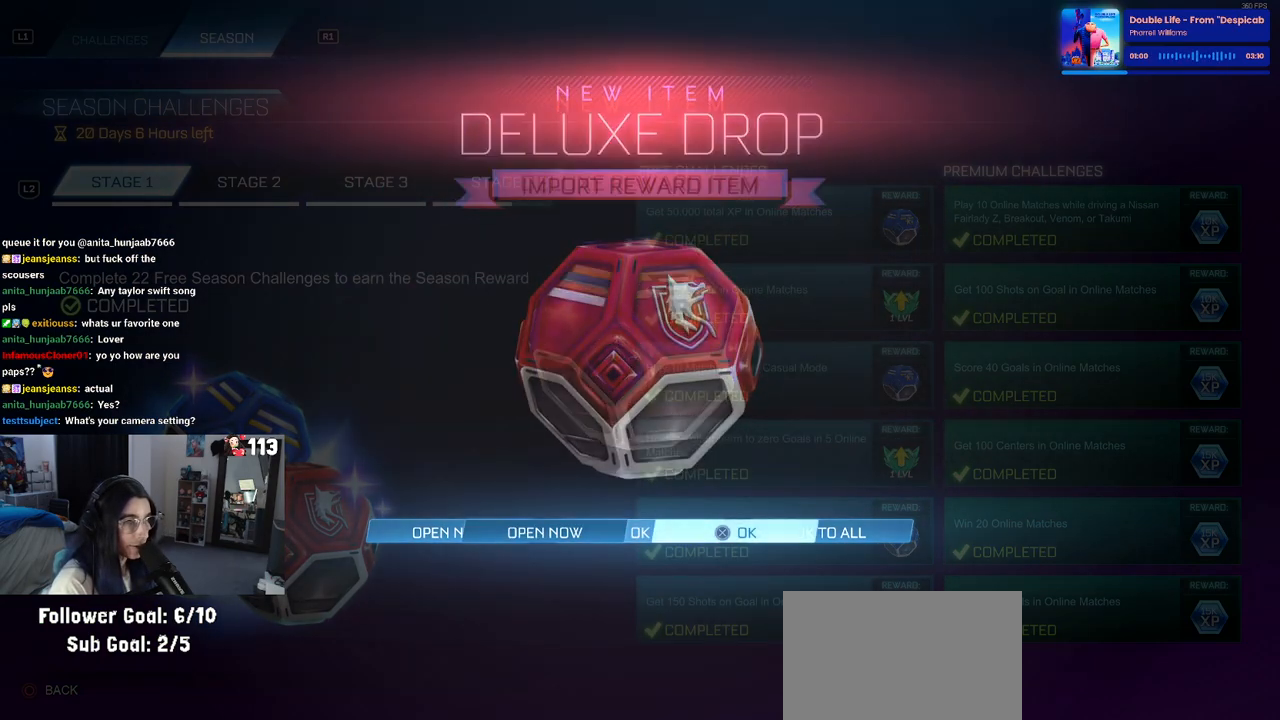
{"buttons": ["CROSS"], "left_stick": "center", "right_stick": "center", "events": [[400, "CROSS", "down"]]}
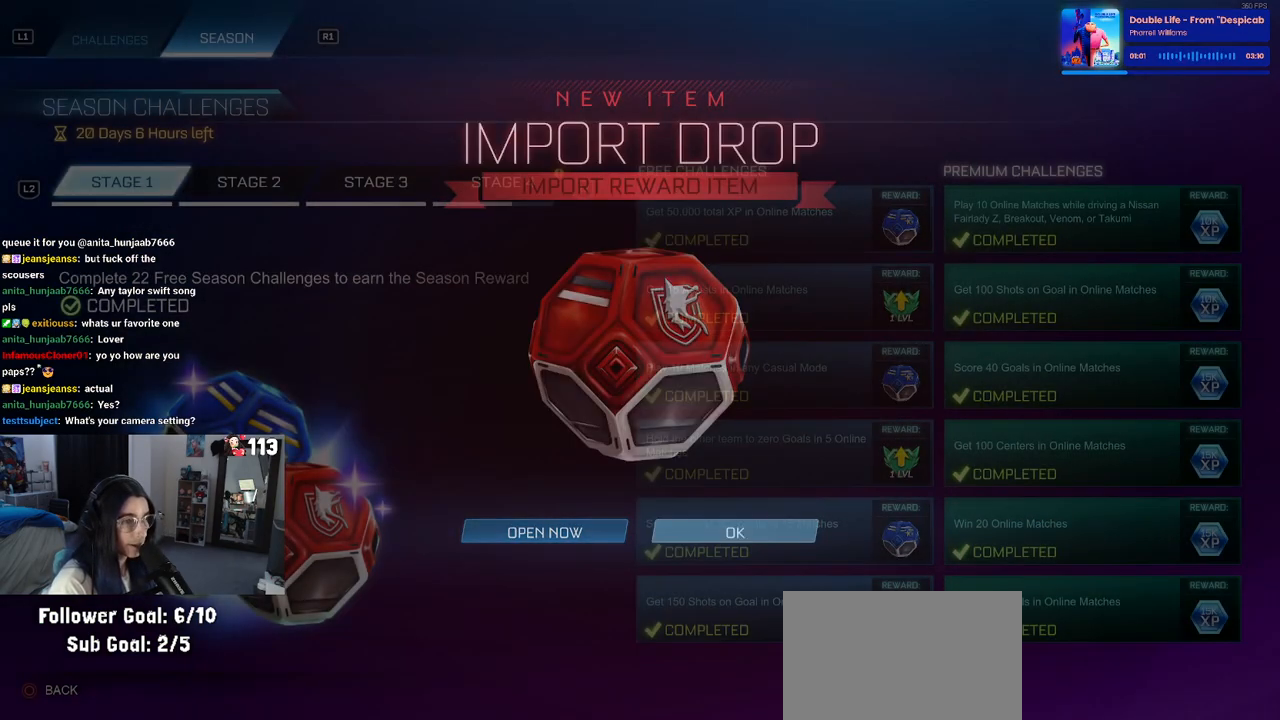
{"buttons": ["R1"], "left_stick": "center", "right_stick": "center", "events": [[17, "CROSS", "up"], [317, "R1", "down"], [417, "R1", "up"], [500, "R1", "down"]]}
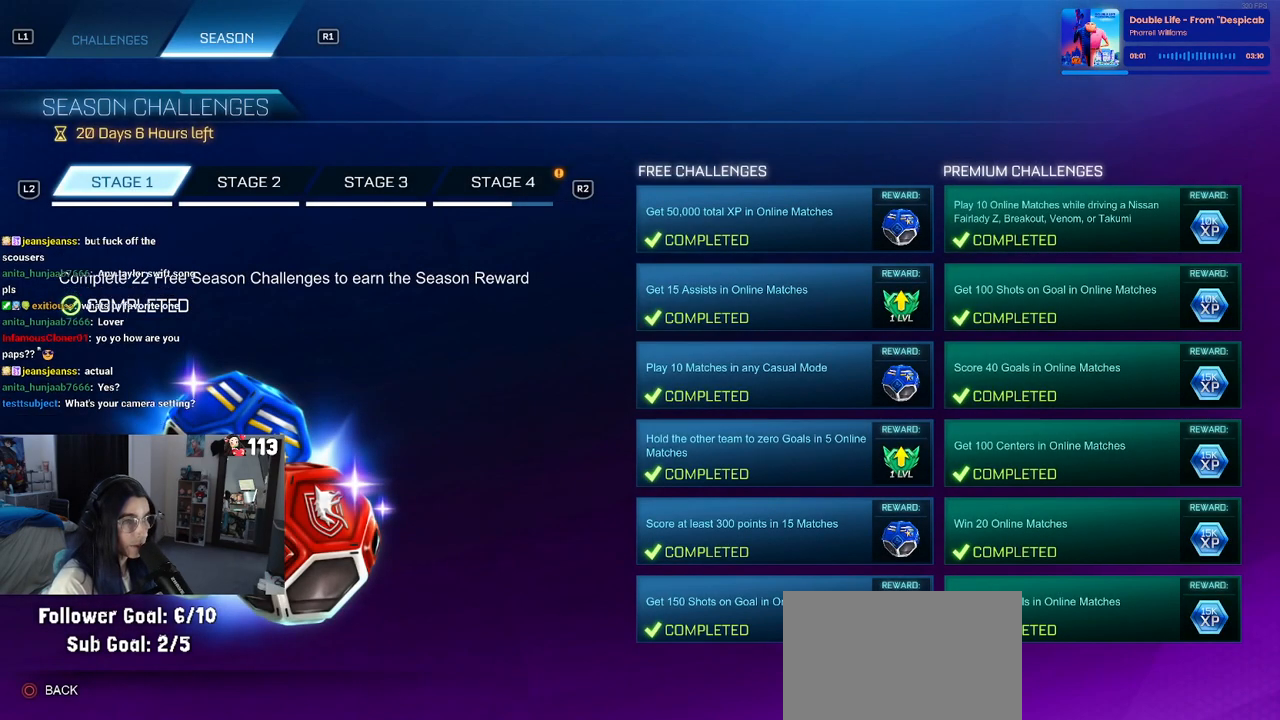
{"buttons": ["R2"], "left_stick": "center", "right_stick": "center", "events": [[117, "R1", "up"], [300, "R2", "down"], [400, "R2", "up"], [467, "R2", "down"]]}